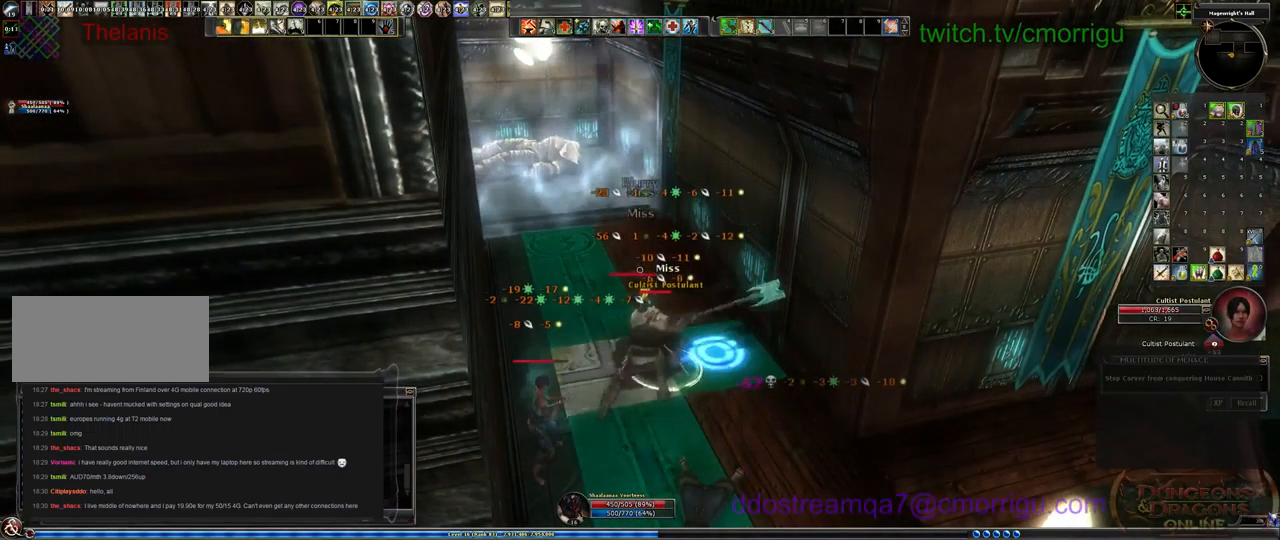
Gameplay with keyboard; each line is a JSON object with the keys held at the frame after it. "events" lists presses ("down") and releases ("up") of ".", "/", "0", "1", "2", "3", "4", "5", "6", "7", "8", "9", "a", "b", "backslash", "backspace", "c", "caps_lock", "comma", "ctrl_l", "ctrl_r", "d", "e", "equals", "escape", "f", "f1", "f10", "f11", "f12", "f2", "f3", "f4", "f5", "f6", "f7", "f8", "f9", "g", "h", "i", "j", "k", "l", "lbracket", "m", "minus", "n", "o", "p", "q", "quote", "r", "rbracket", "return", "s", "semicolon", "shift_l", "shift_r", "space", "t", "tab", "tilde", "u", "v", "w", "x", "y" and "z" between this image and that frame as [ms after this image, input, new state], when the widget could be followed in between. No other keys are recorded. Mouse input is not recorded.
{"keys": ["2"], "events": [[367, "2", "down"]]}
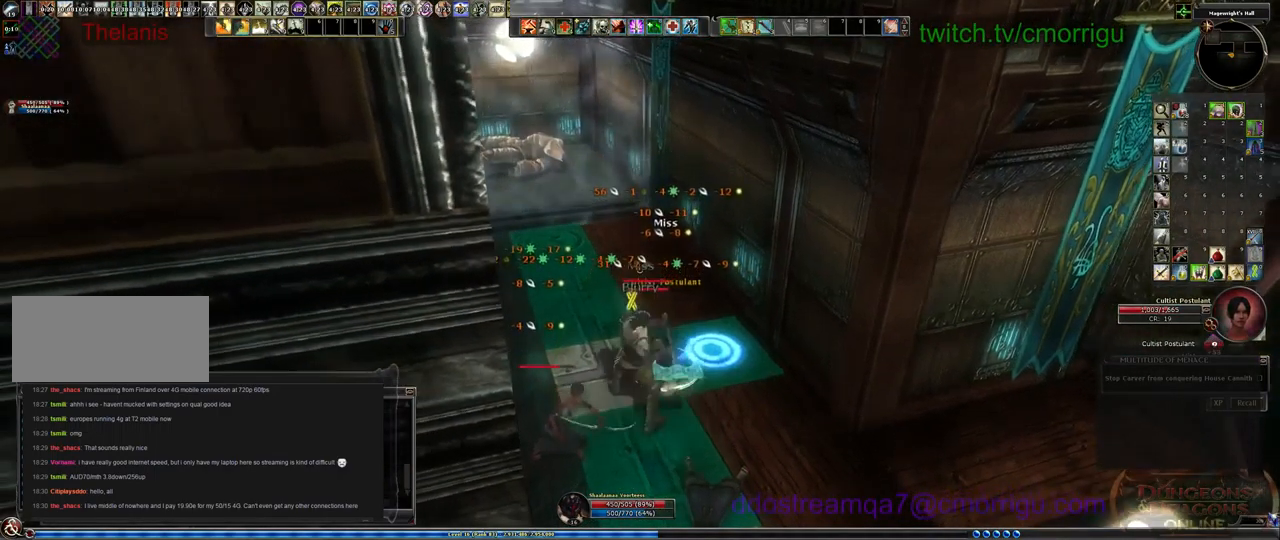
{"keys": [], "events": [[67, "2", "up"]]}
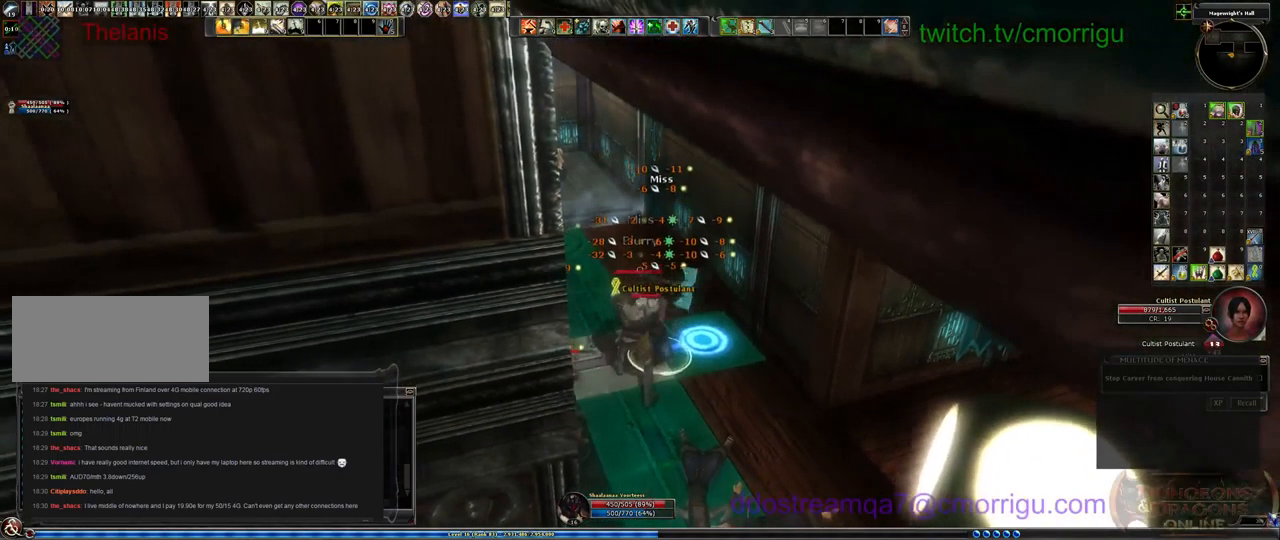
{"keys": [], "events": [[67, "a", "down"], [233, "w", "down"], [400, "a", "up"], [433, "w", "up"]]}
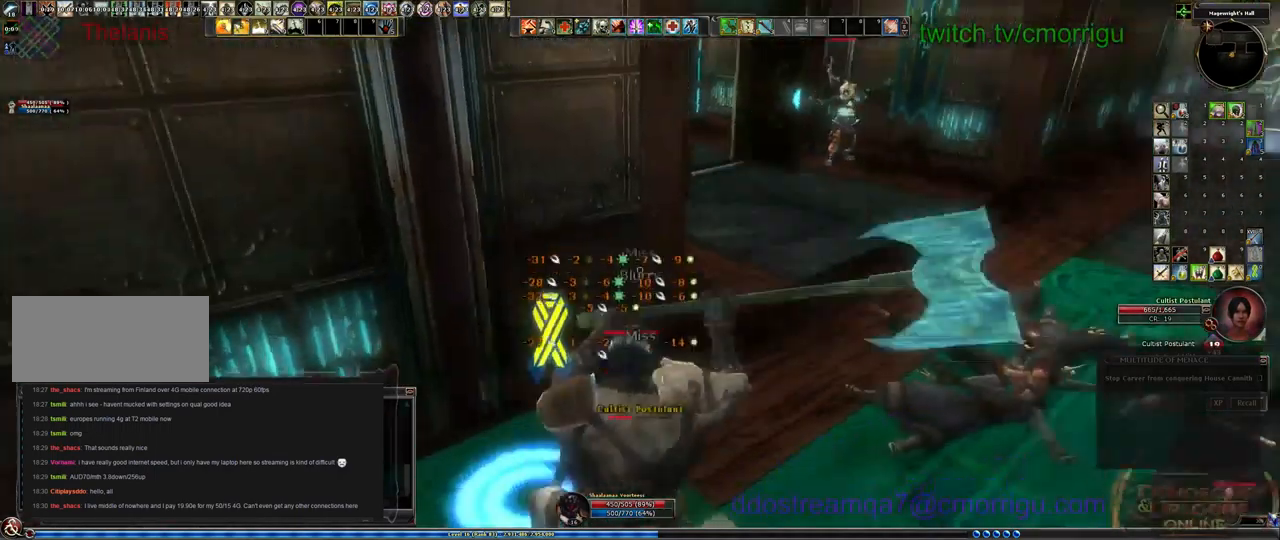
{"keys": ["1"], "events": [[333, "1", "down"]]}
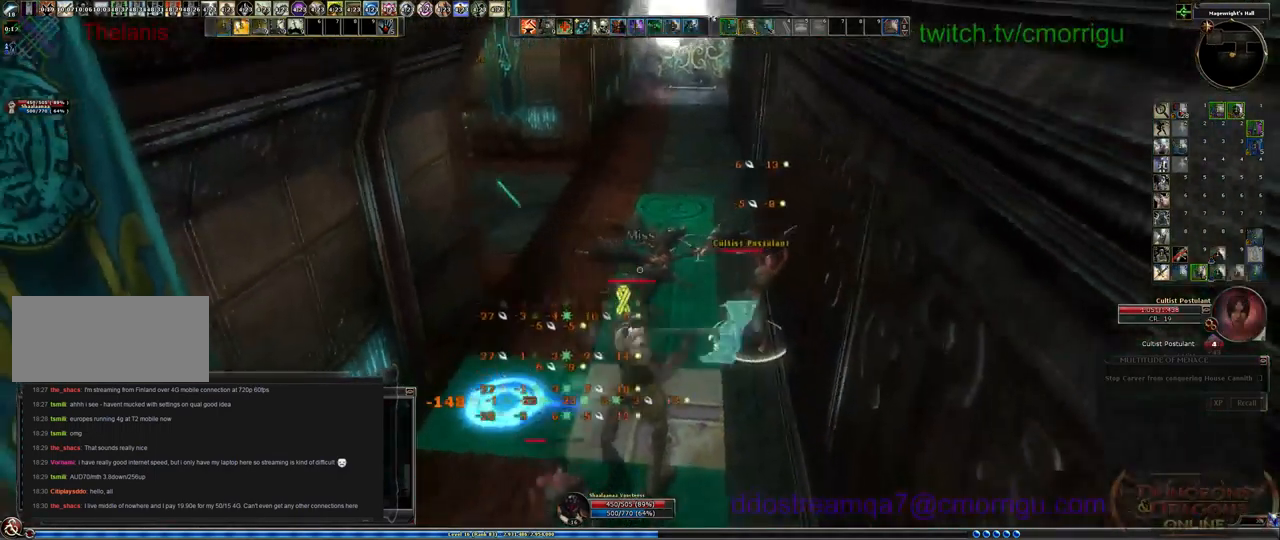
{"keys": ["2"], "events": [[33, "1", "up"], [434, "2", "down"]]}
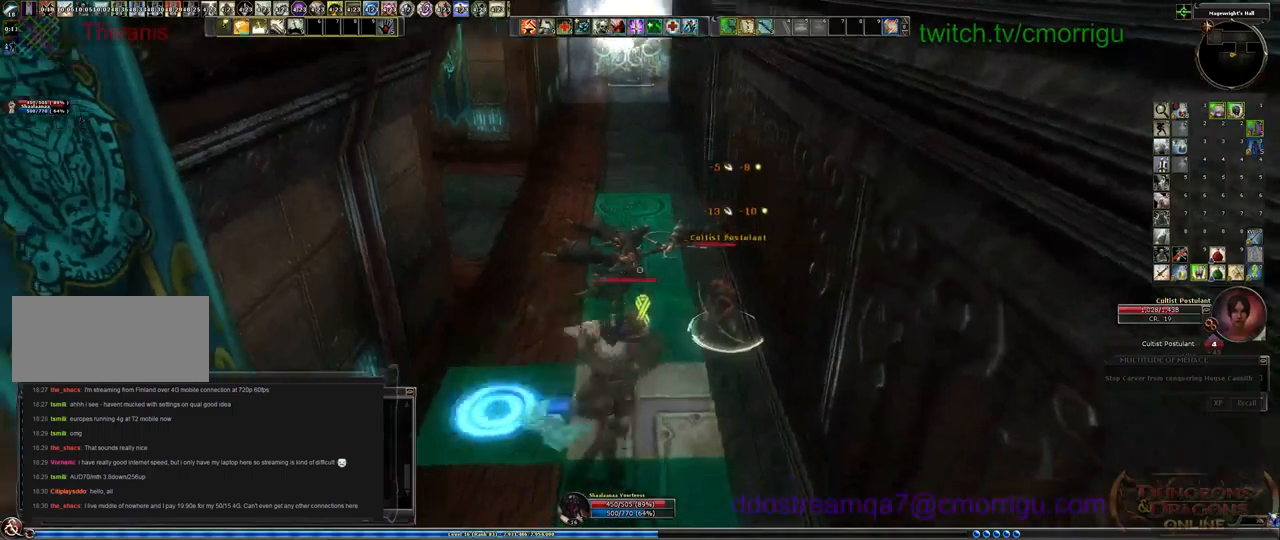
{"keys": [], "events": [[134, "2", "up"], [334, "w", "down"], [500, "w", "up"]]}
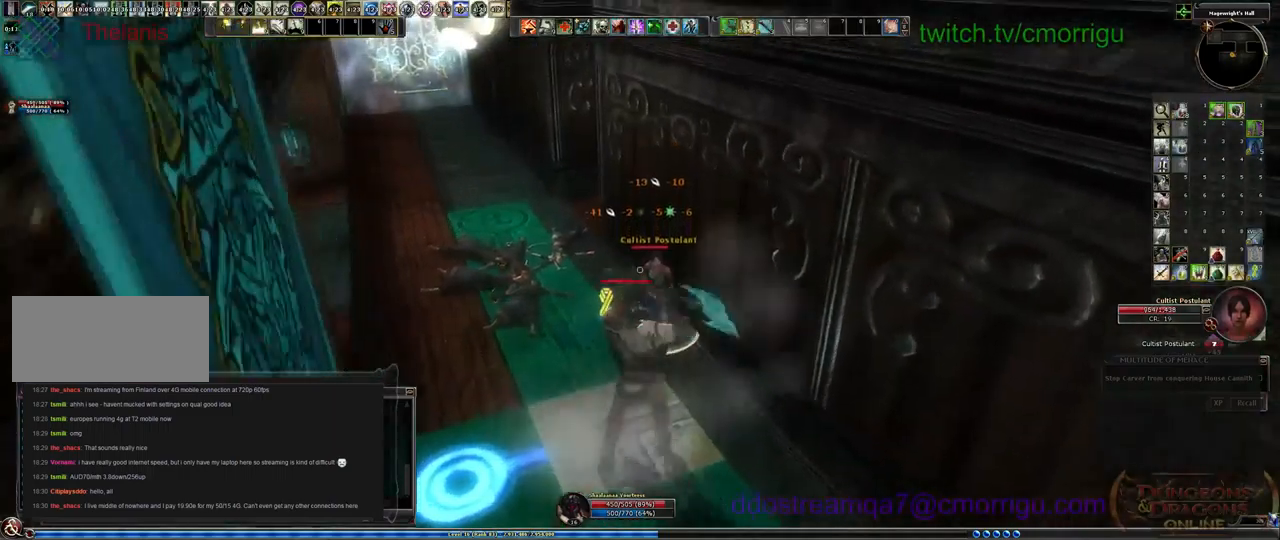
{"keys": [], "events": []}
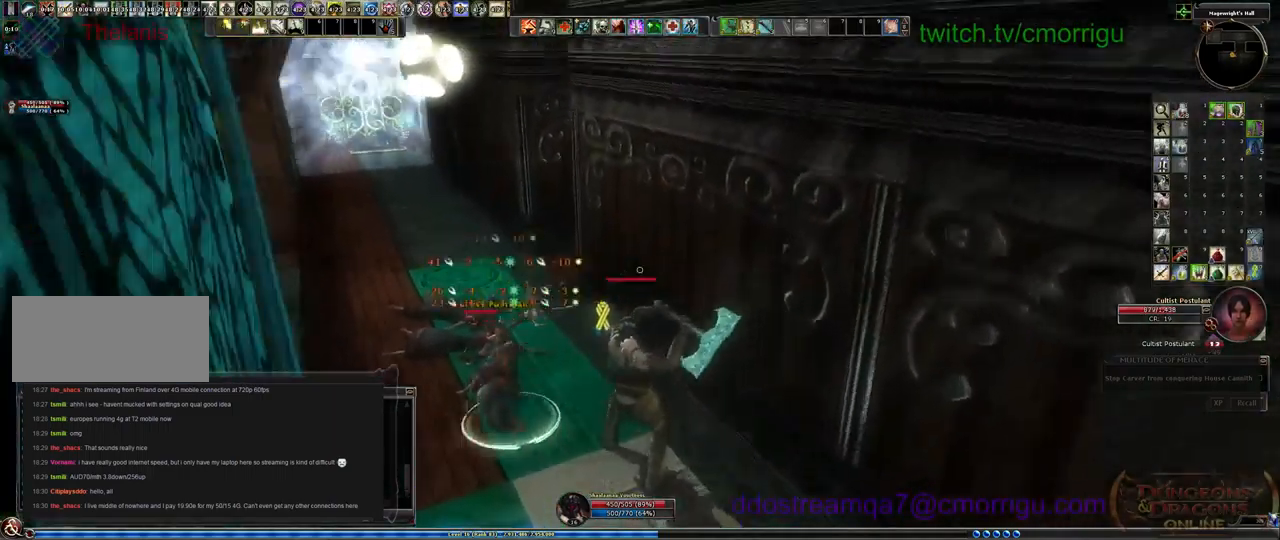
{"keys": [], "events": []}
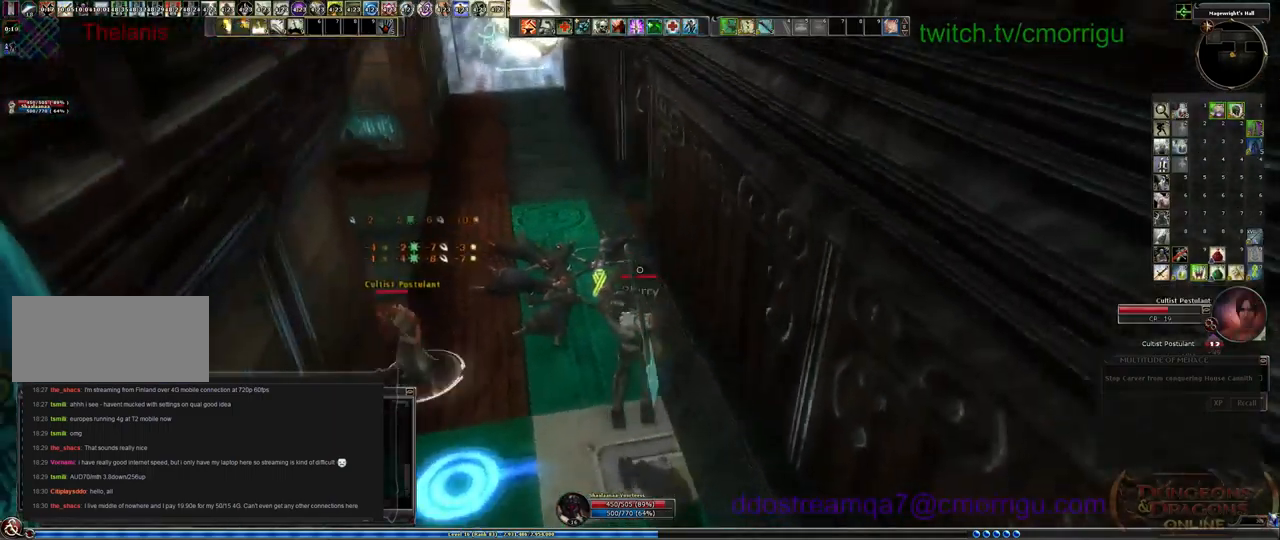
{"keys": ["w"], "events": [[200, "a", "down"], [367, "w", "down"], [467, "a", "up"]]}
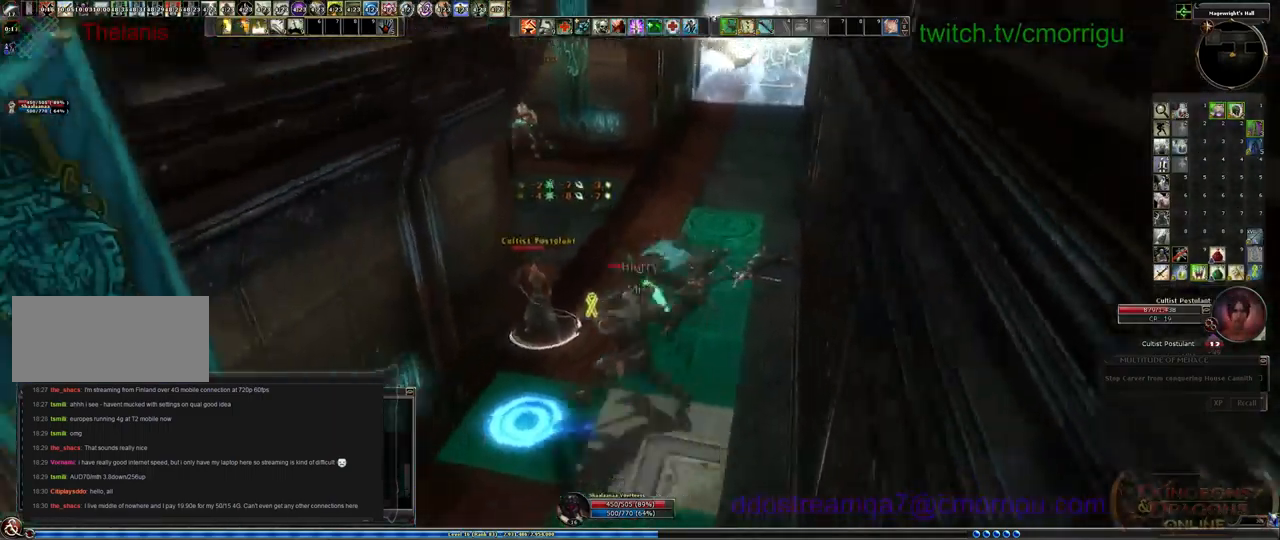
{"keys": [], "events": [[67, "w", "up"], [267, "1", "down"], [367, "1", "up"]]}
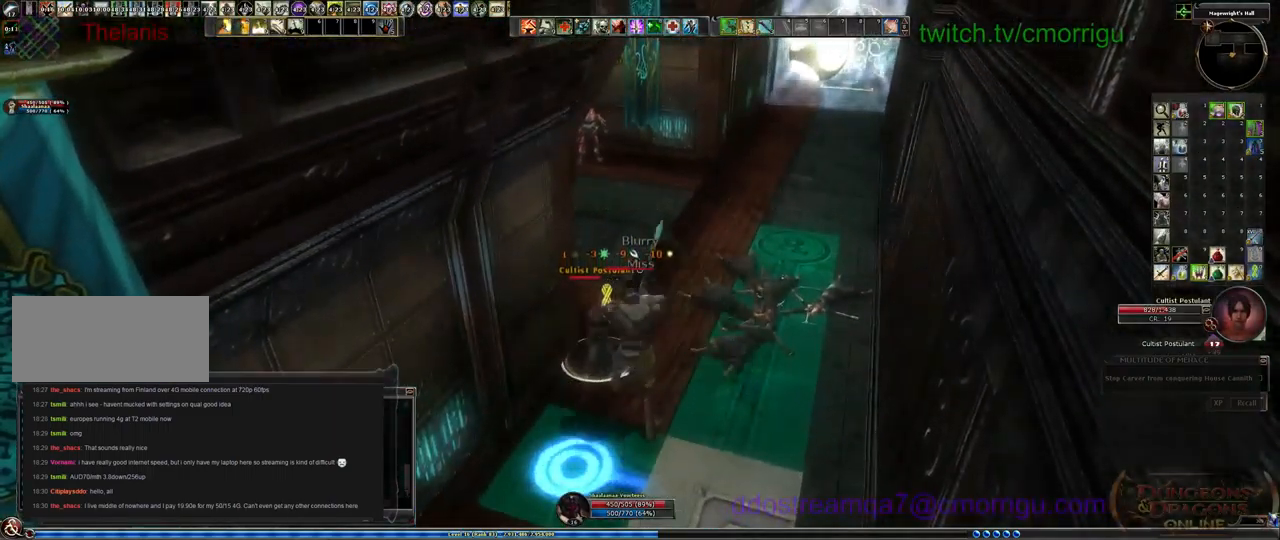
{"keys": [], "events": []}
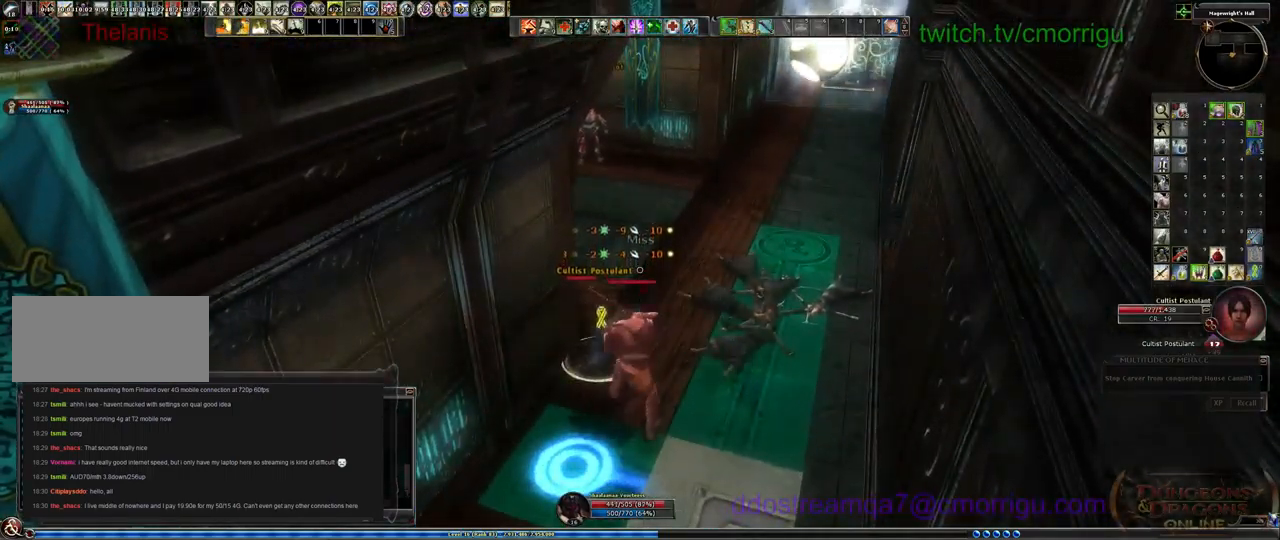
{"keys": [], "events": []}
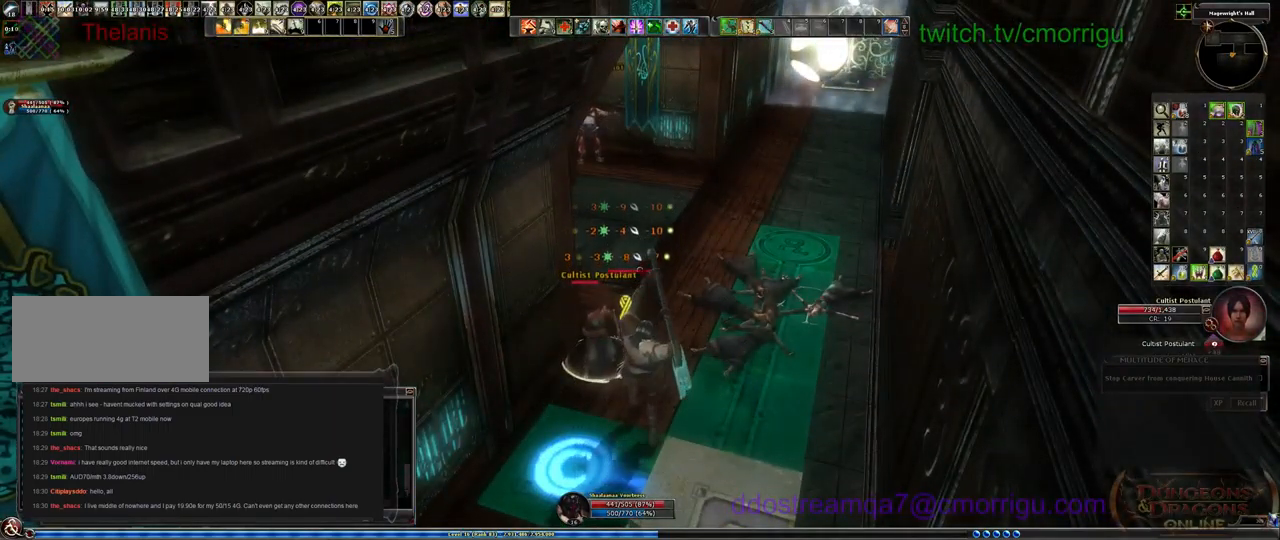
{"keys": [], "events": [[34, "2", "down"], [267, "2", "up"]]}
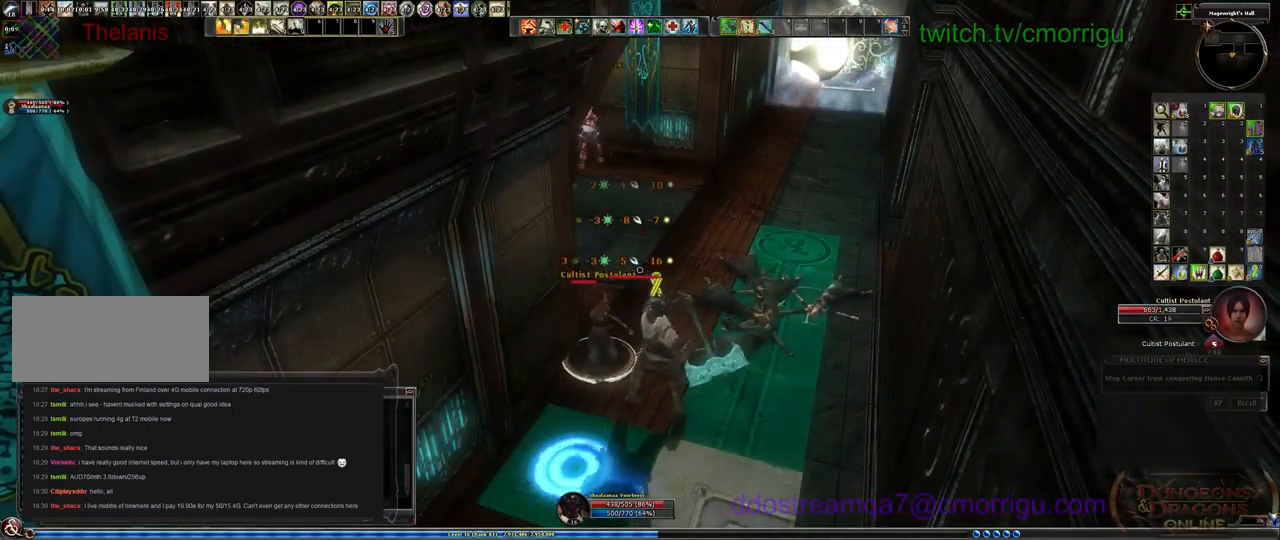
{"keys": [], "events": [[267, "1", "down"], [467, "1", "up"]]}
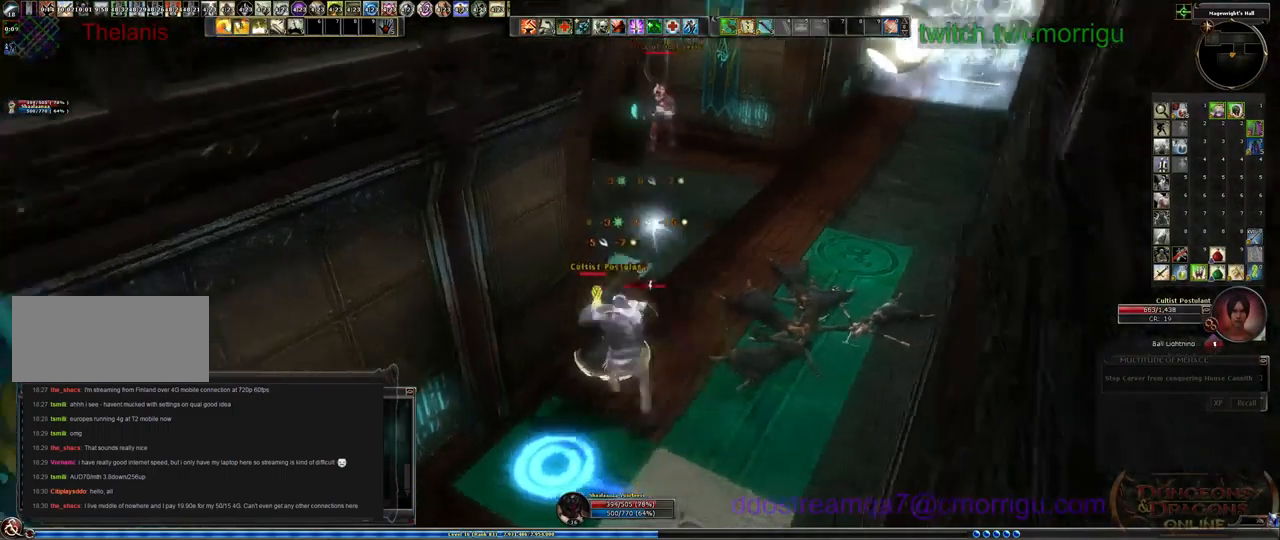
{"keys": [], "events": []}
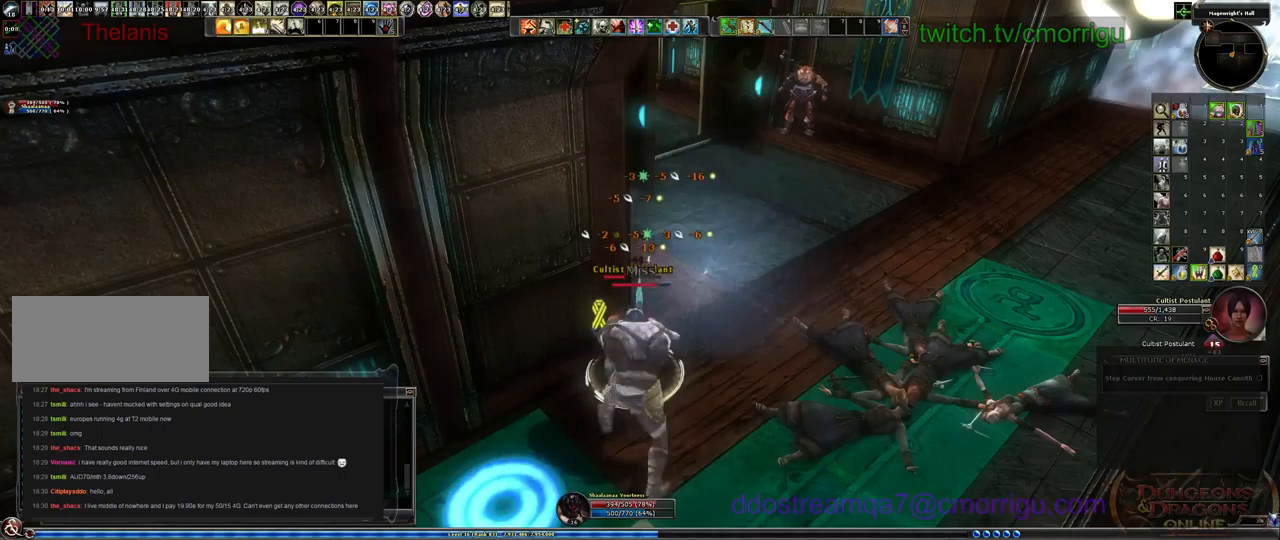
{"keys": [], "events": []}
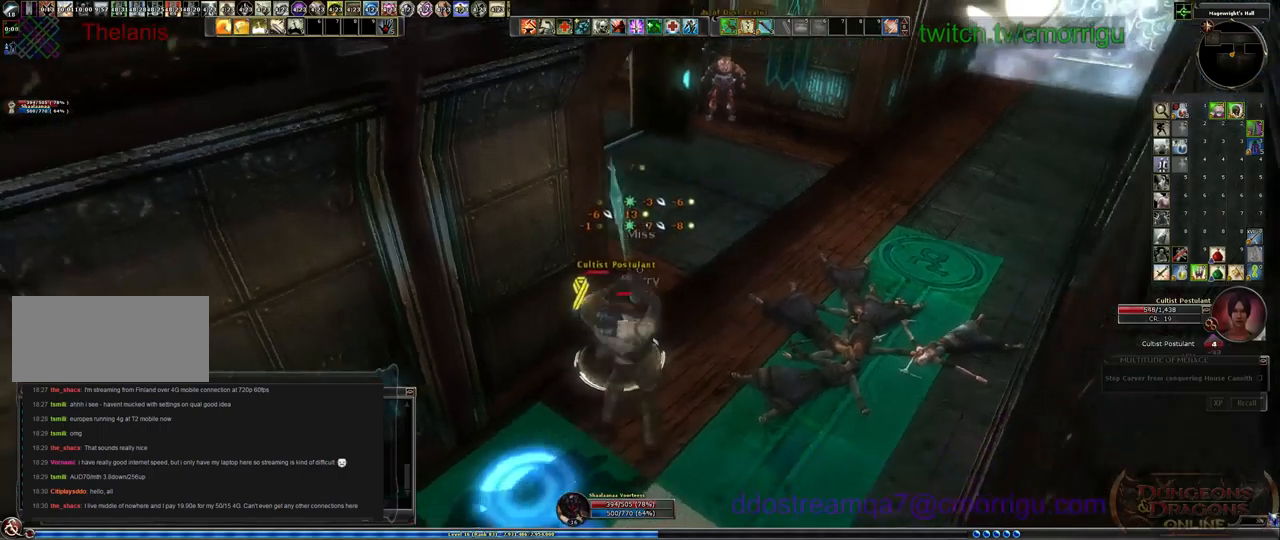
{"keys": ["1"], "events": [[400, "1", "down"]]}
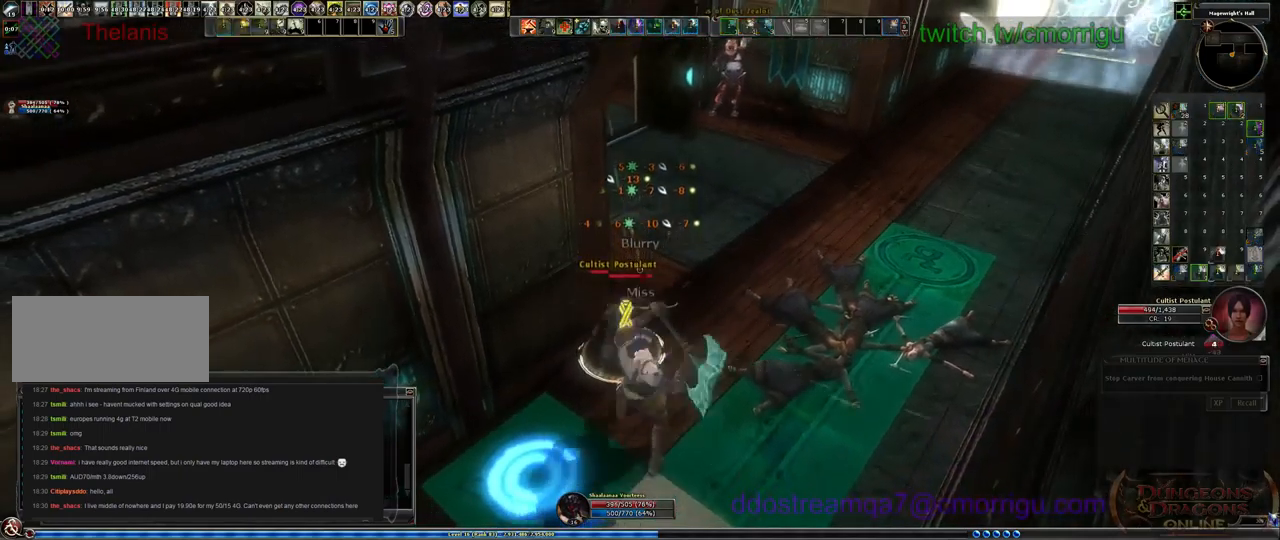
{"keys": ["2"], "events": [[100, "1", "up"], [400, "2", "down"]]}
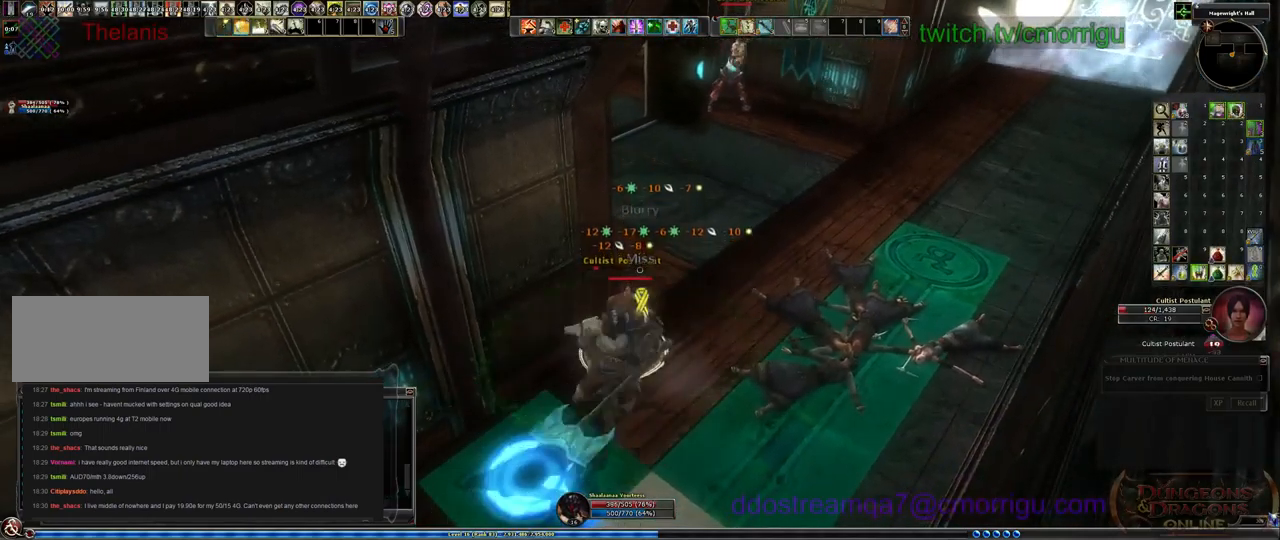
{"keys": [], "events": [[67, "2", "up"], [267, "d", "down"], [400, "d", "up"]]}
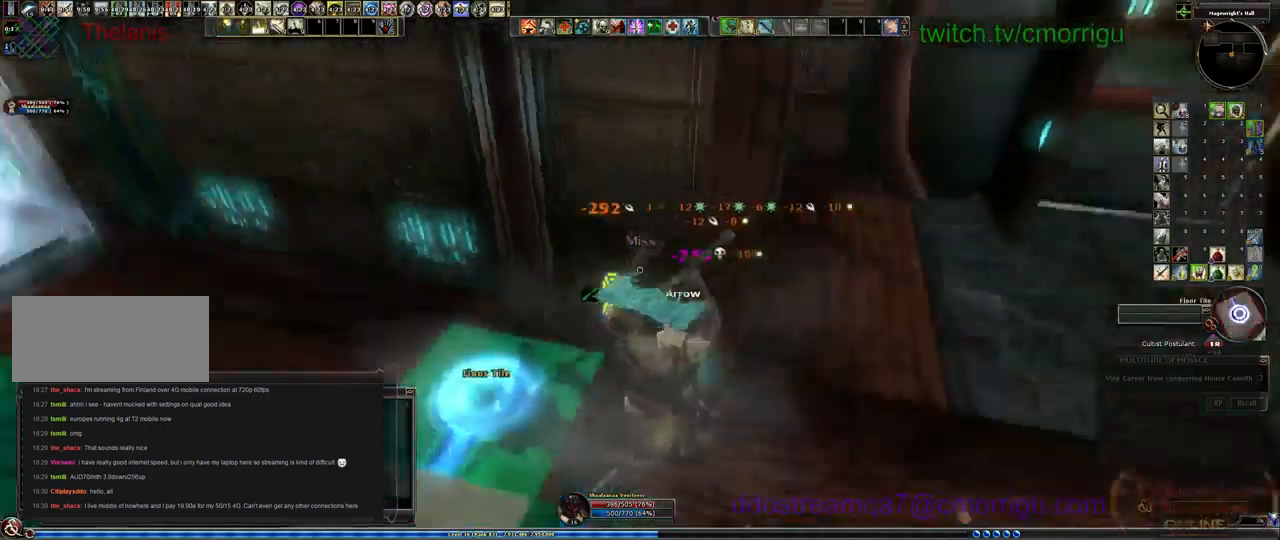
{"keys": ["a", "w"], "events": [[300, "a", "down"], [334, "w", "down"]]}
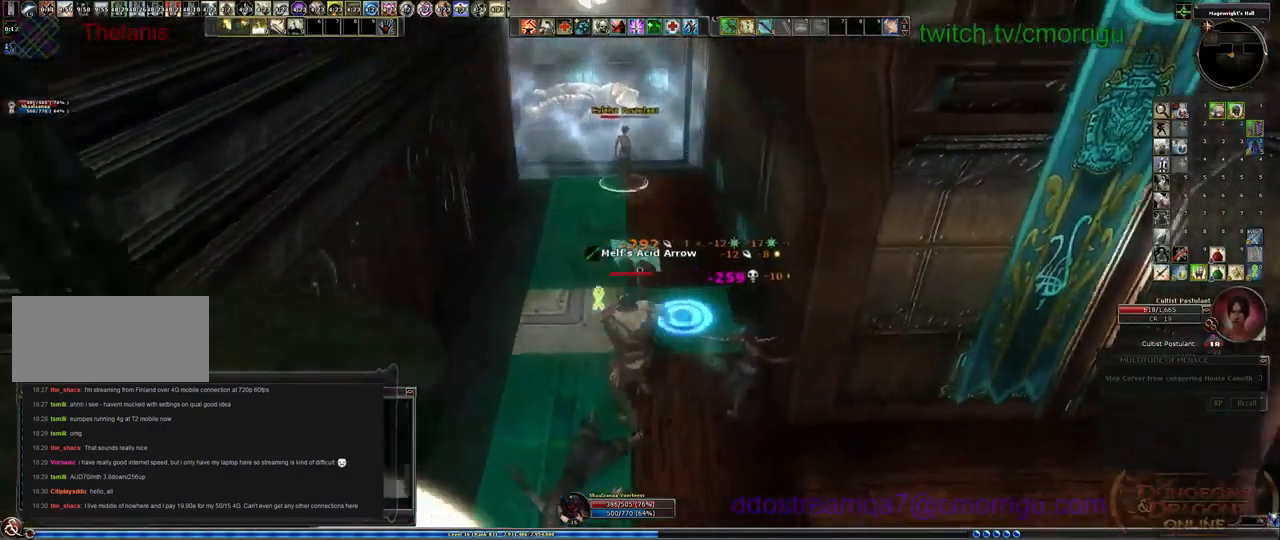
{"keys": ["w"], "events": [[234, "a", "up"]]}
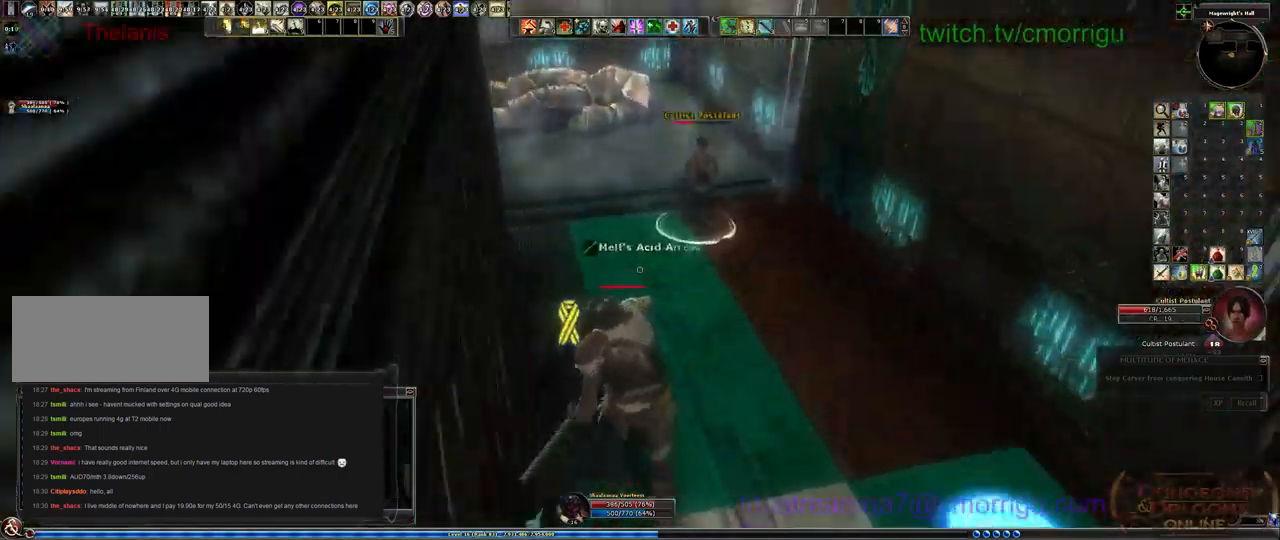
{"keys": ["1"], "events": [[334, "w", "up"], [467, "1", "down"]]}
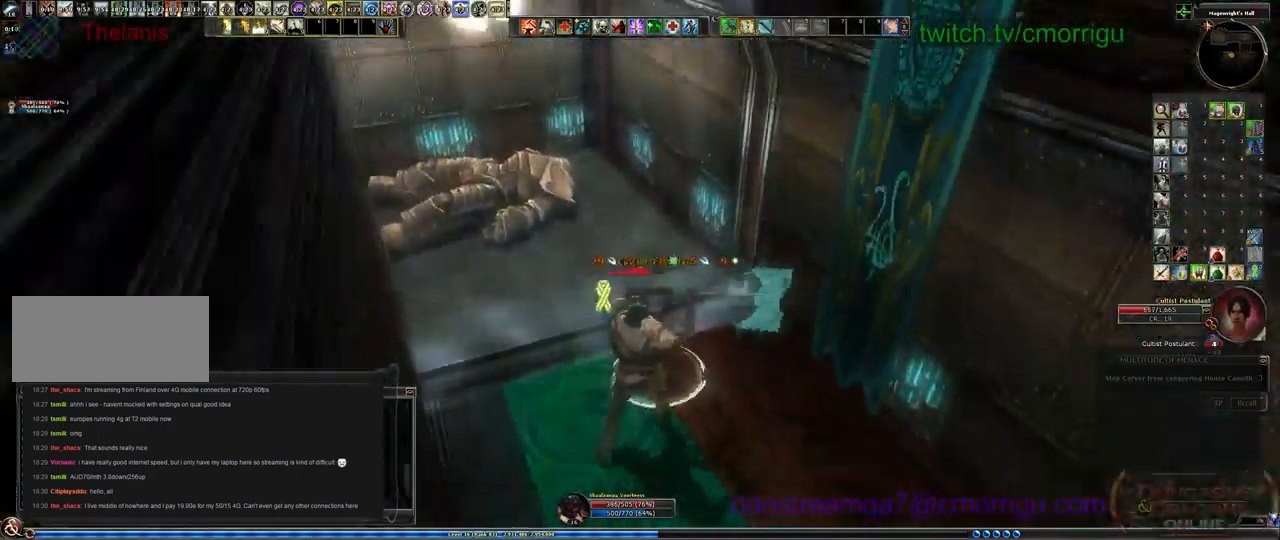
{"keys": [], "events": [[134, "1", "up"]]}
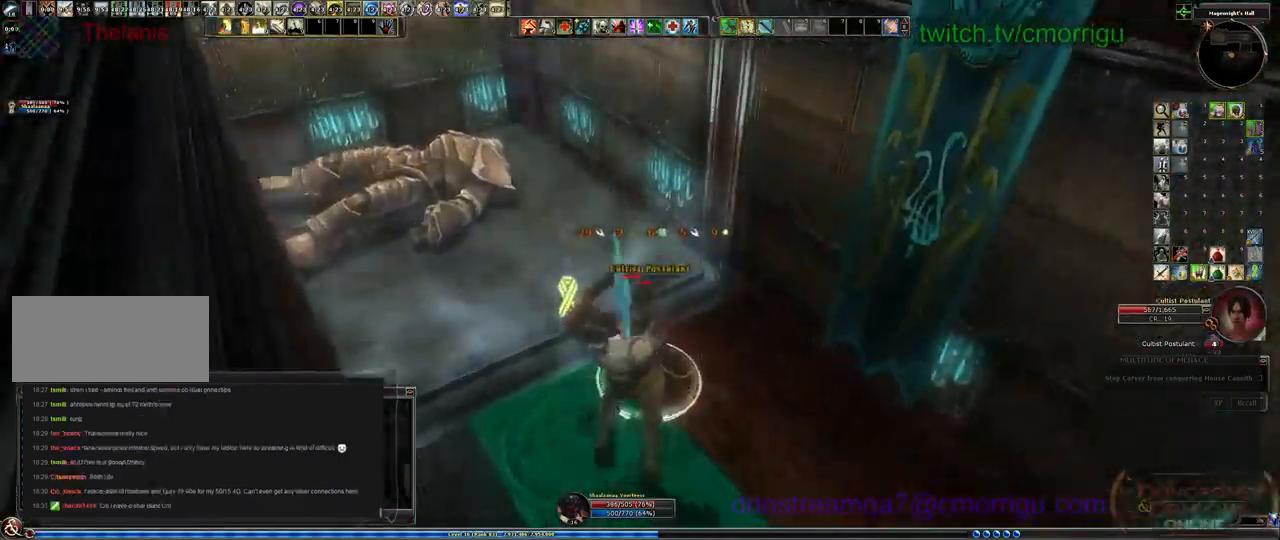
{"keys": [], "events": [[34, "2", "down"], [267, "2", "up"]]}
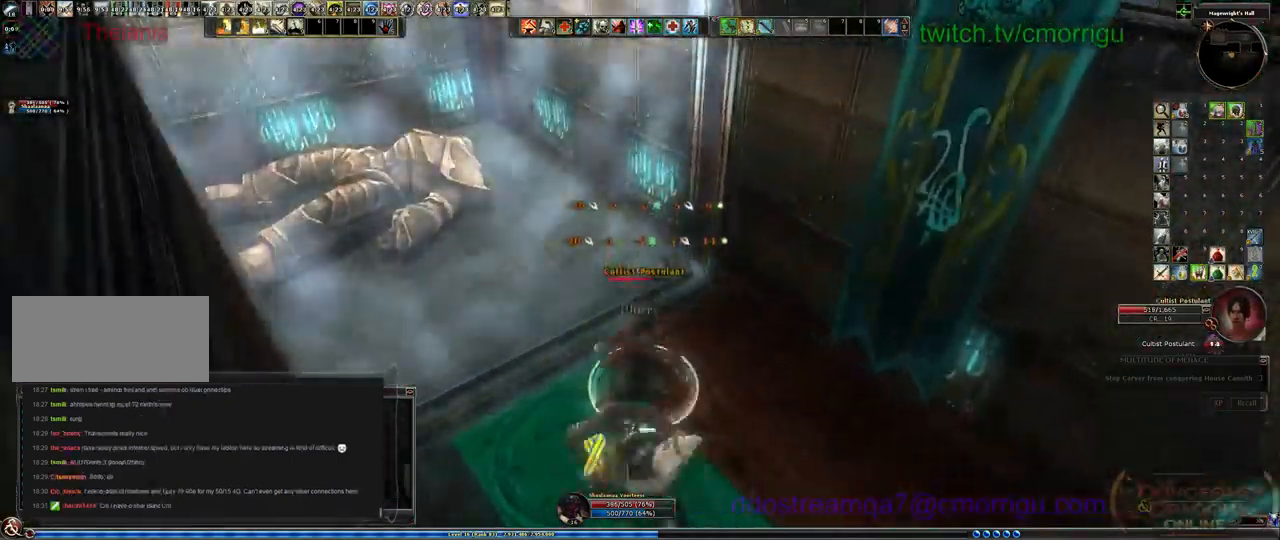
{"keys": ["1"], "events": [[467, "1", "down"]]}